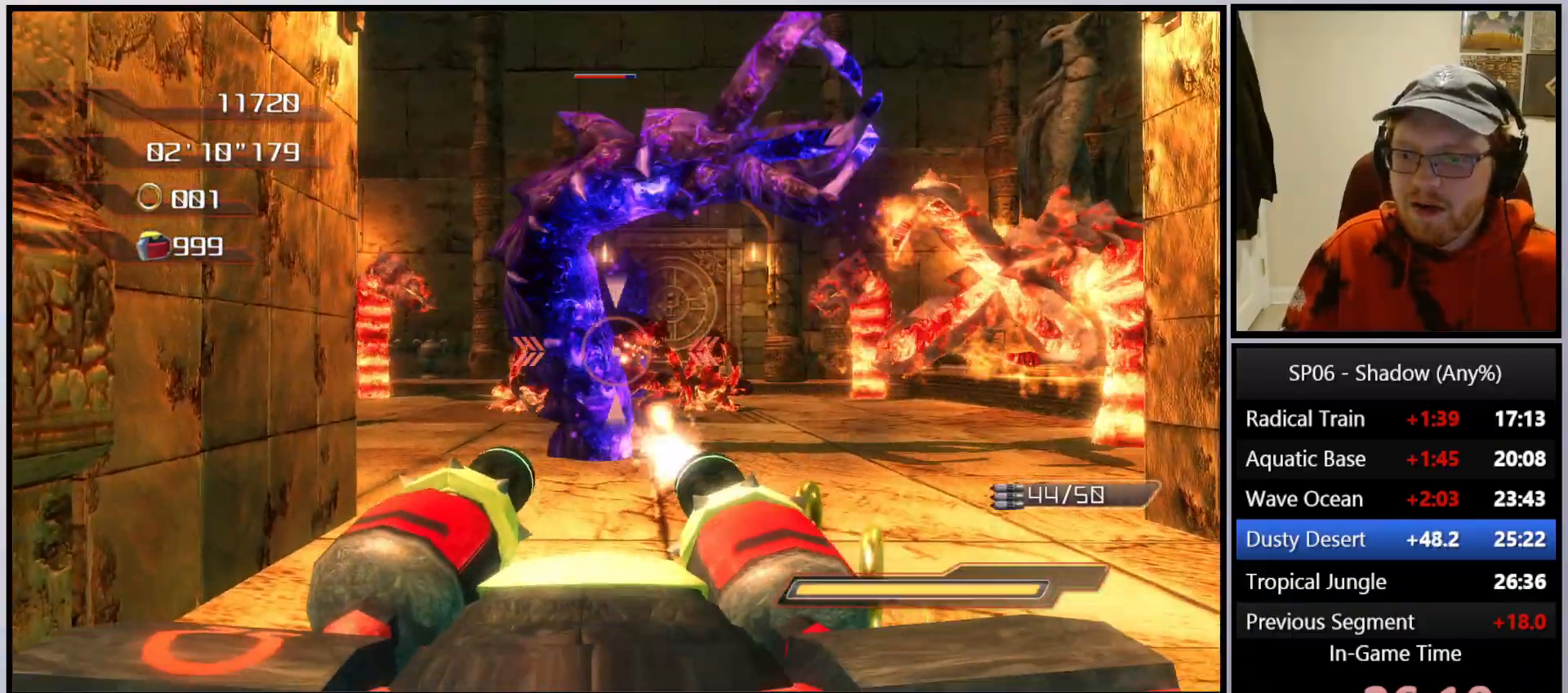
Gameplay with a controller (Xbox layout); each line is a JSON object with the inputs held at the frame after it. "events" lists button and stick changes between this image and that frame as [ms after this image, input, new state], when the widget could be followed in between. Not read: L3.
{"buttons": ["R2"], "left_stick": "up-right", "right_stick": "center", "events": [[317, "left_stick", "up-right"]]}
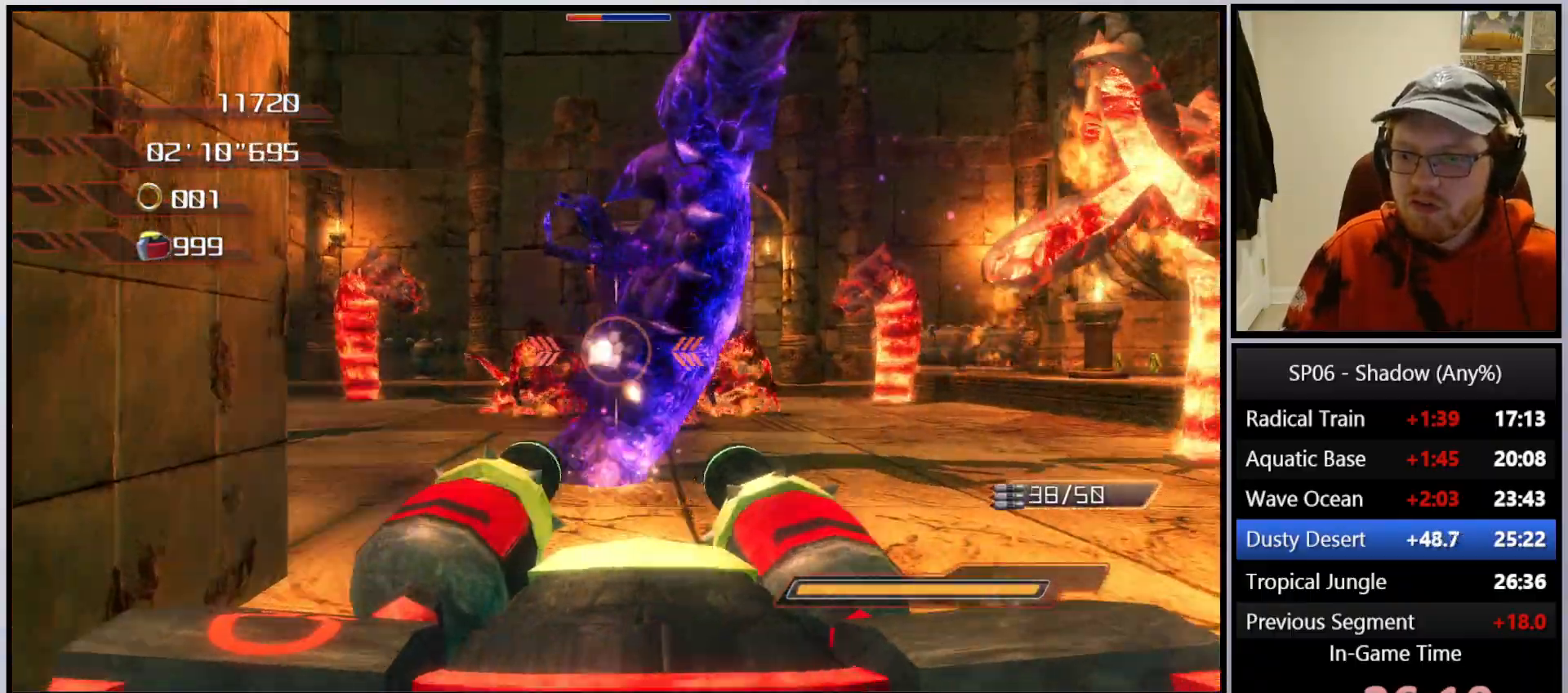
{"buttons": ["R2"], "left_stick": "down", "right_stick": "center", "events": [[67, "left_stick", "up"], [233, "left_stick", "right"], [383, "left_stick", "down"]]}
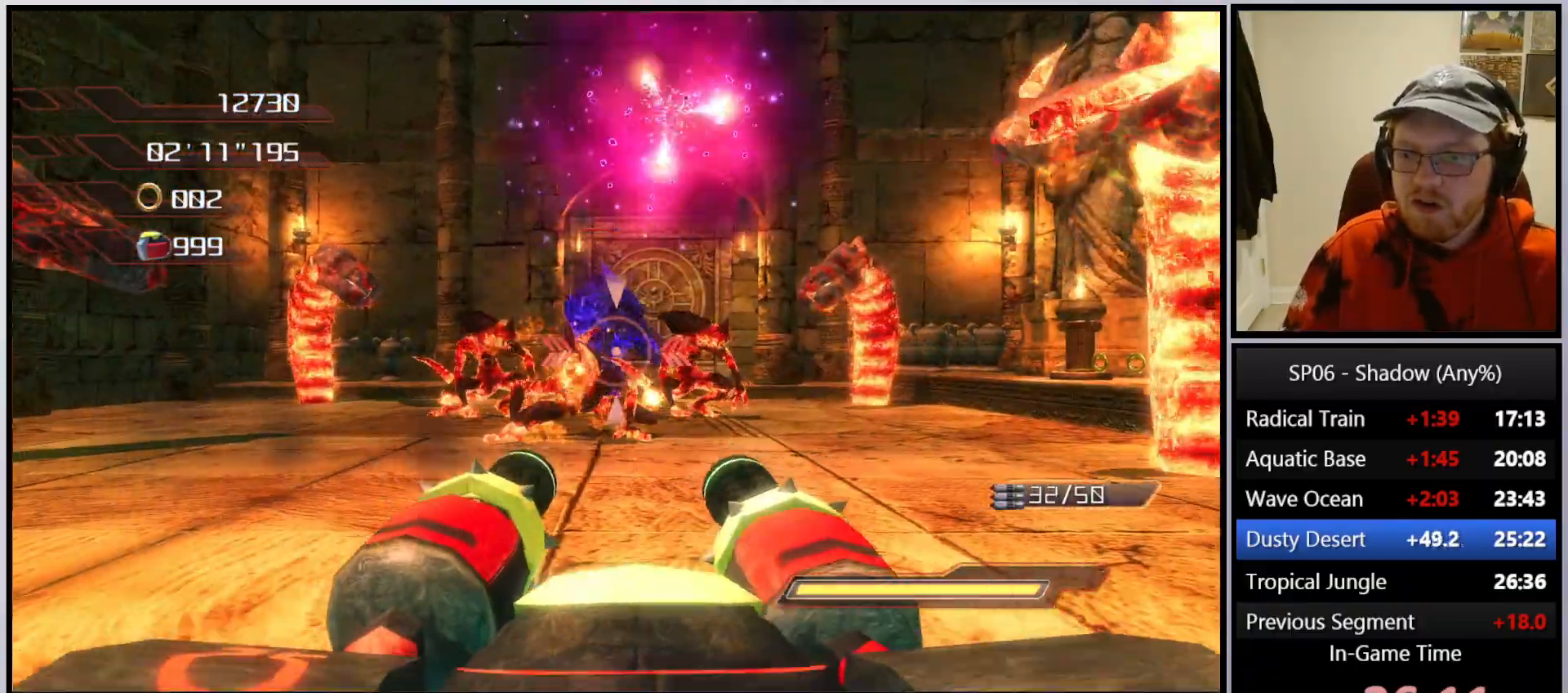
{"buttons": ["R2"], "left_stick": "up-right", "right_stick": "center", "events": [[267, "right_stick", "up-left"], [350, "right_stick", "center"], [483, "left_stick", "up-right"]]}
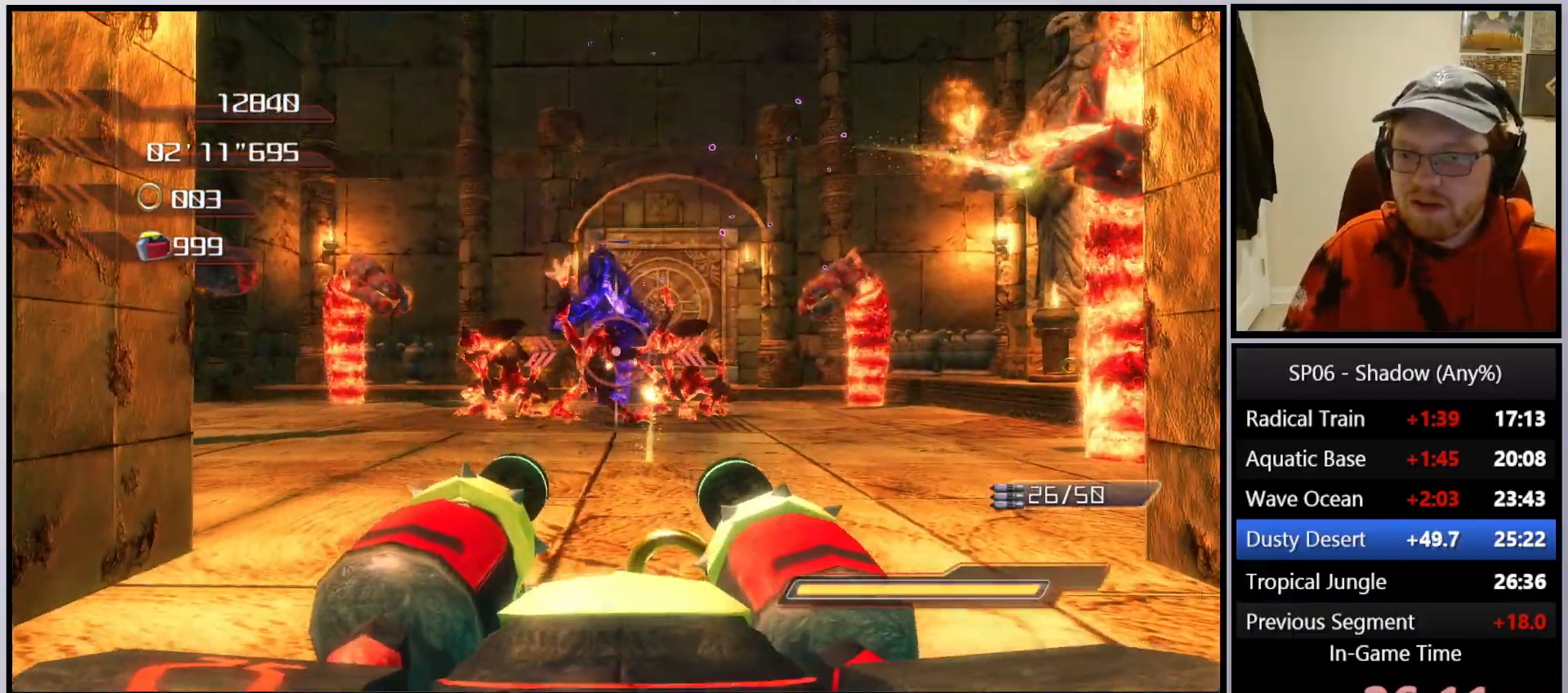
{"buttons": ["R2"], "left_stick": "down-right", "right_stick": "left", "events": [[67, "left_stick", "up-left"], [367, "left_stick", "down-left"], [433, "right_stick", "left"], [500, "left_stick", "down-right"]]}
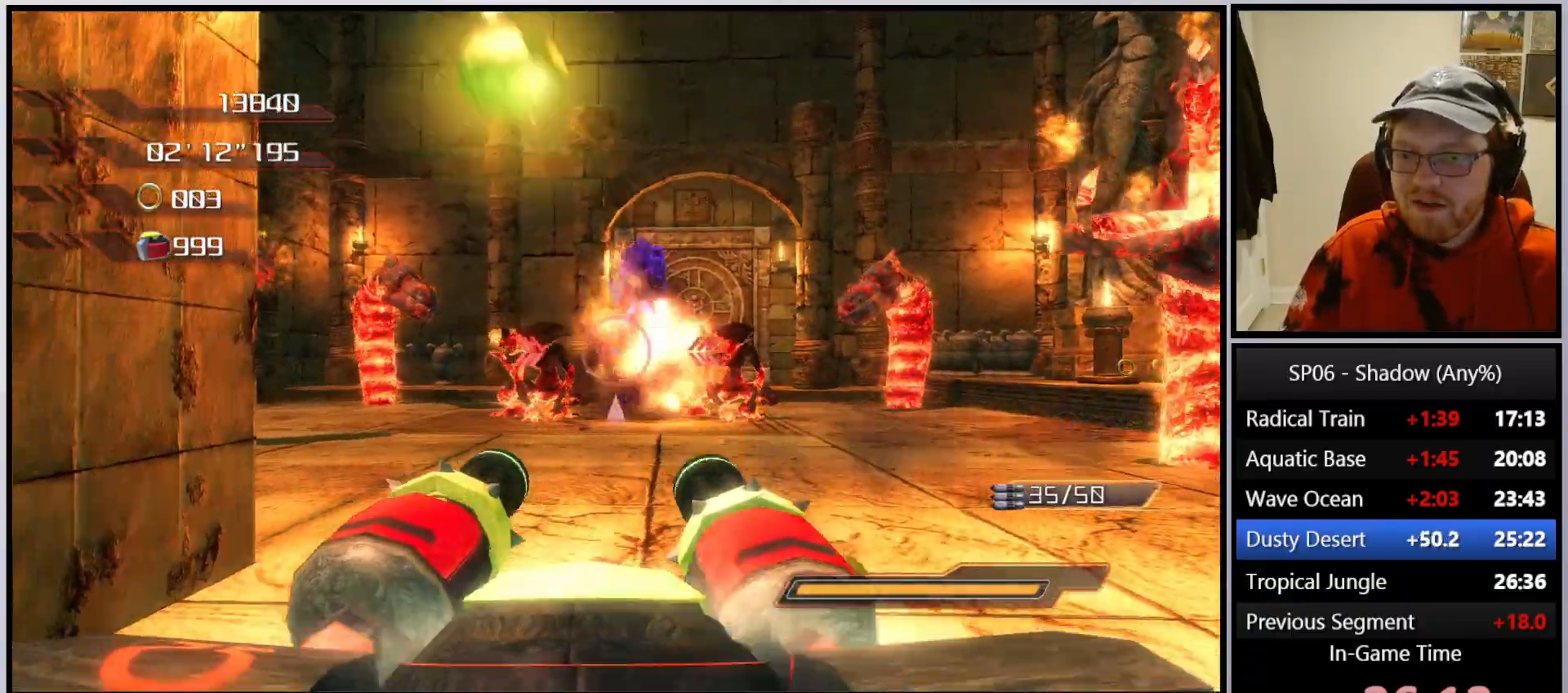
{"buttons": ["R2"], "left_stick": "right", "right_stick": "right", "events": [[67, "left_stick", "right"], [67, "right_stick", "center"], [450, "right_stick", "right"]]}
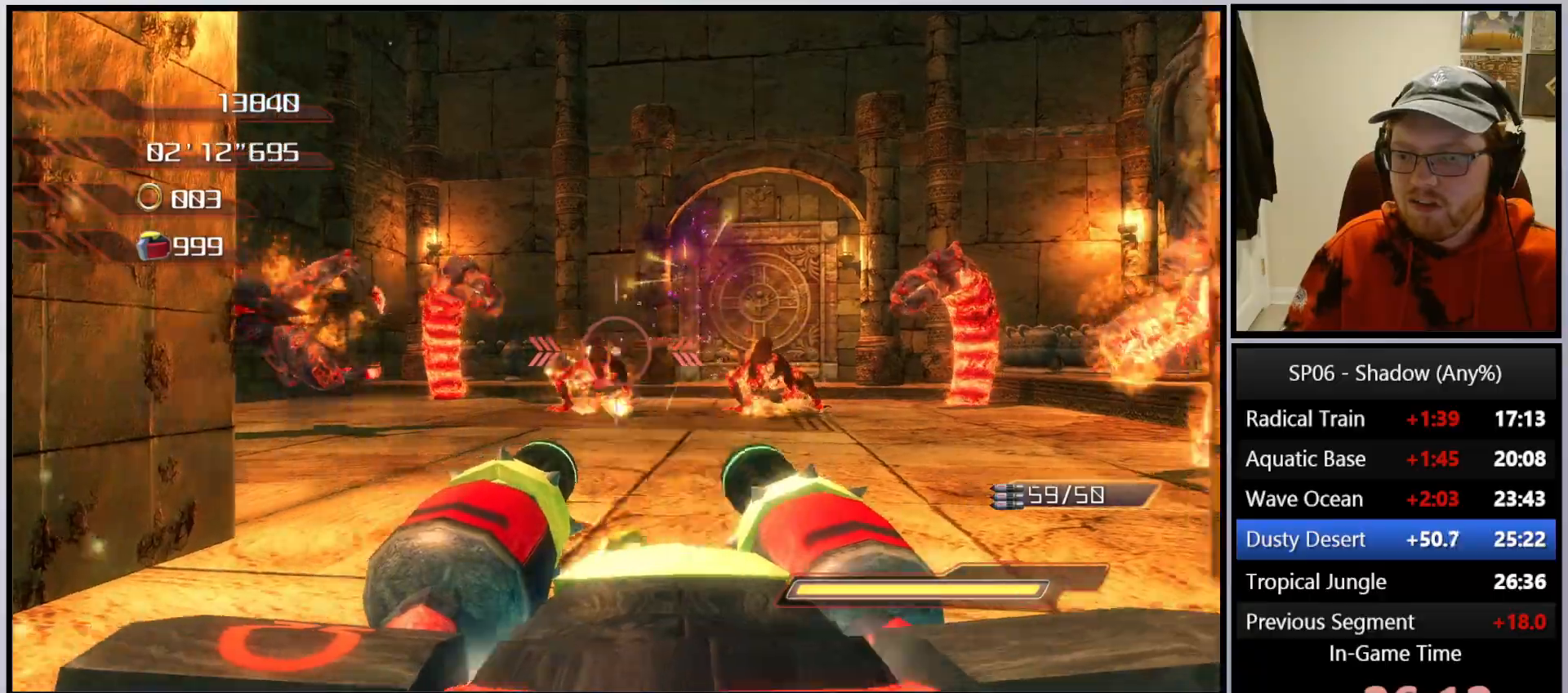
{"buttons": ["R2"], "left_stick": "down-left", "right_stick": "center", "events": [[100, "left_stick", "up-right"], [317, "left_stick", "up-left"], [317, "right_stick", "up-left"], [433, "left_stick", "down-left"], [467, "right_stick", "center"]]}
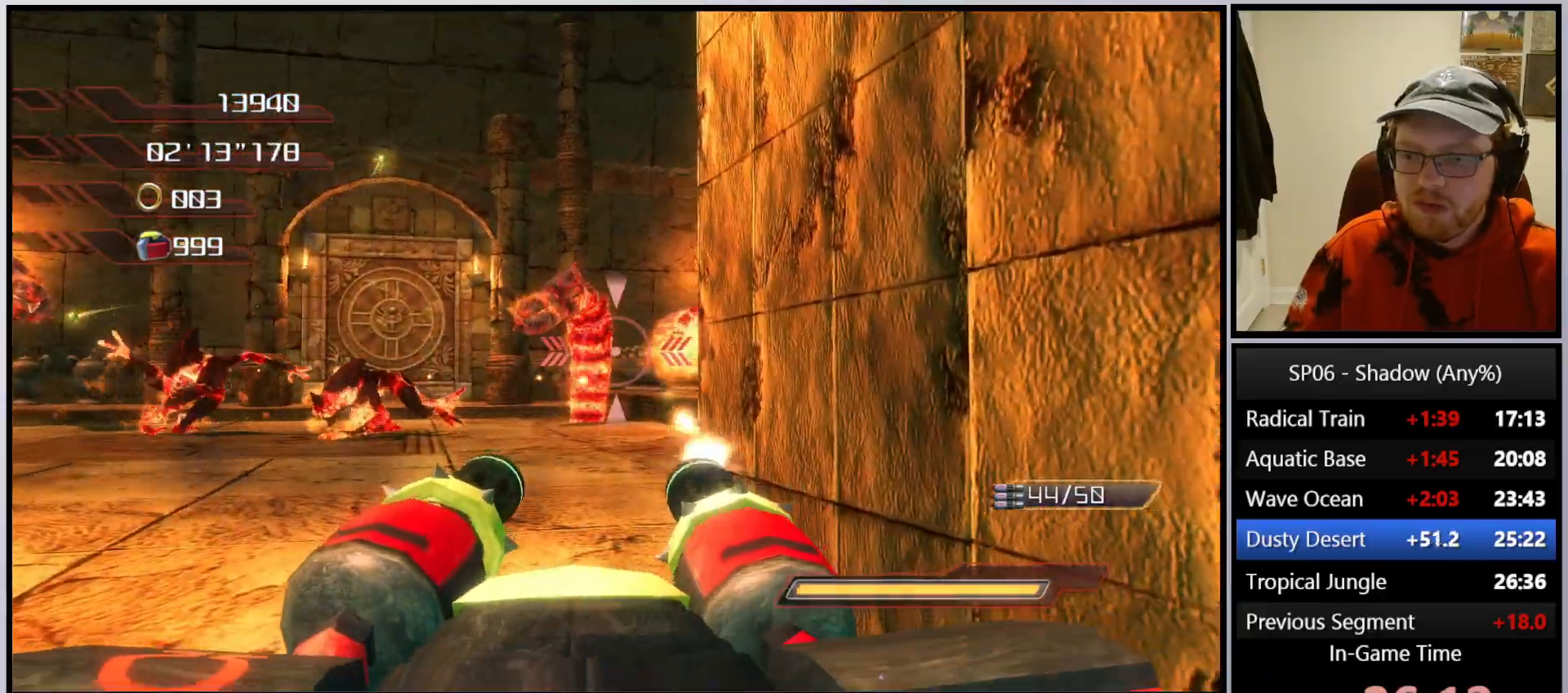
{"buttons": ["R2"], "left_stick": "left", "right_stick": "right", "events": [[200, "right_stick", "left"], [233, "left_stick", "down"], [267, "right_stick", "down-left"], [433, "right_stick", "right"], [483, "left_stick", "left"]]}
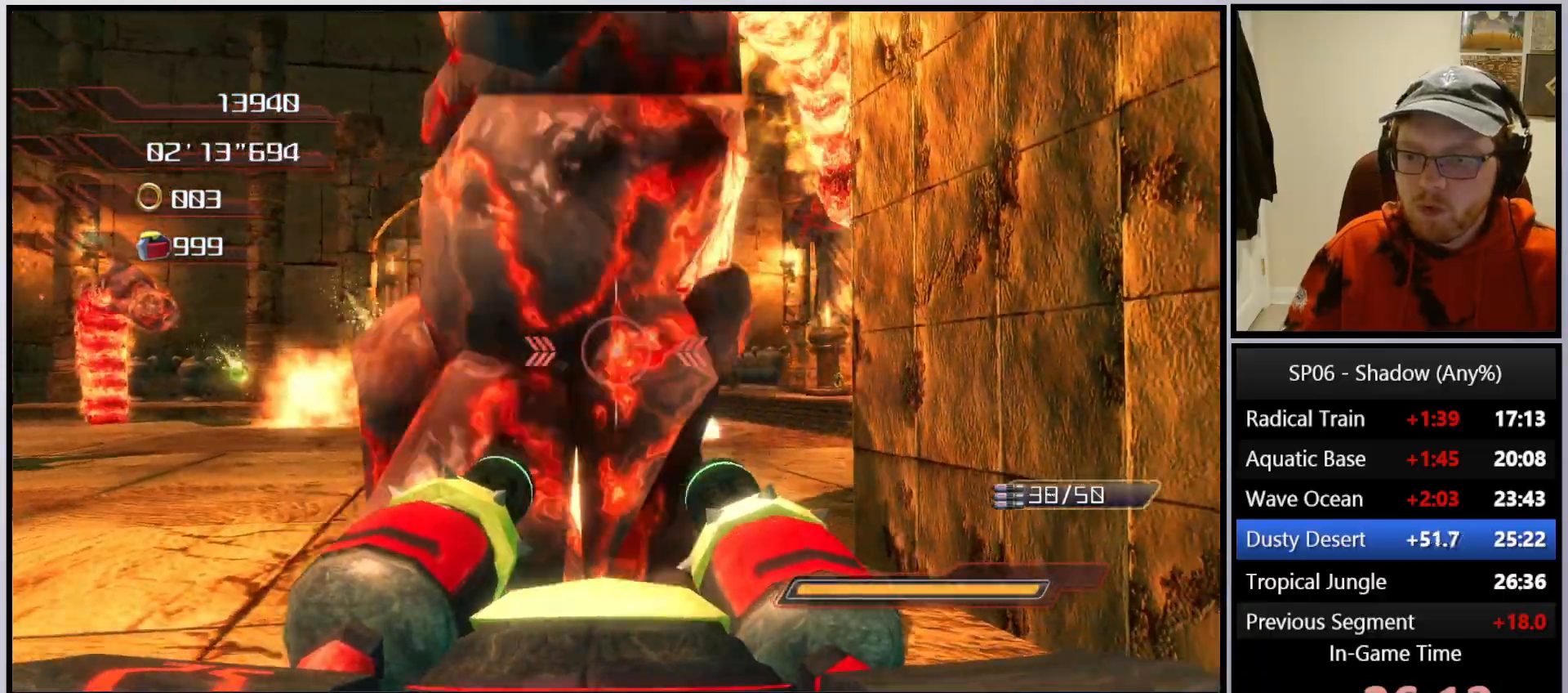
{"buttons": ["R2"], "left_stick": "up", "right_stick": "center", "events": [[67, "right_stick", "center"], [133, "left_stick", "up"], [317, "left_stick", "up-left"], [483, "left_stick", "up"]]}
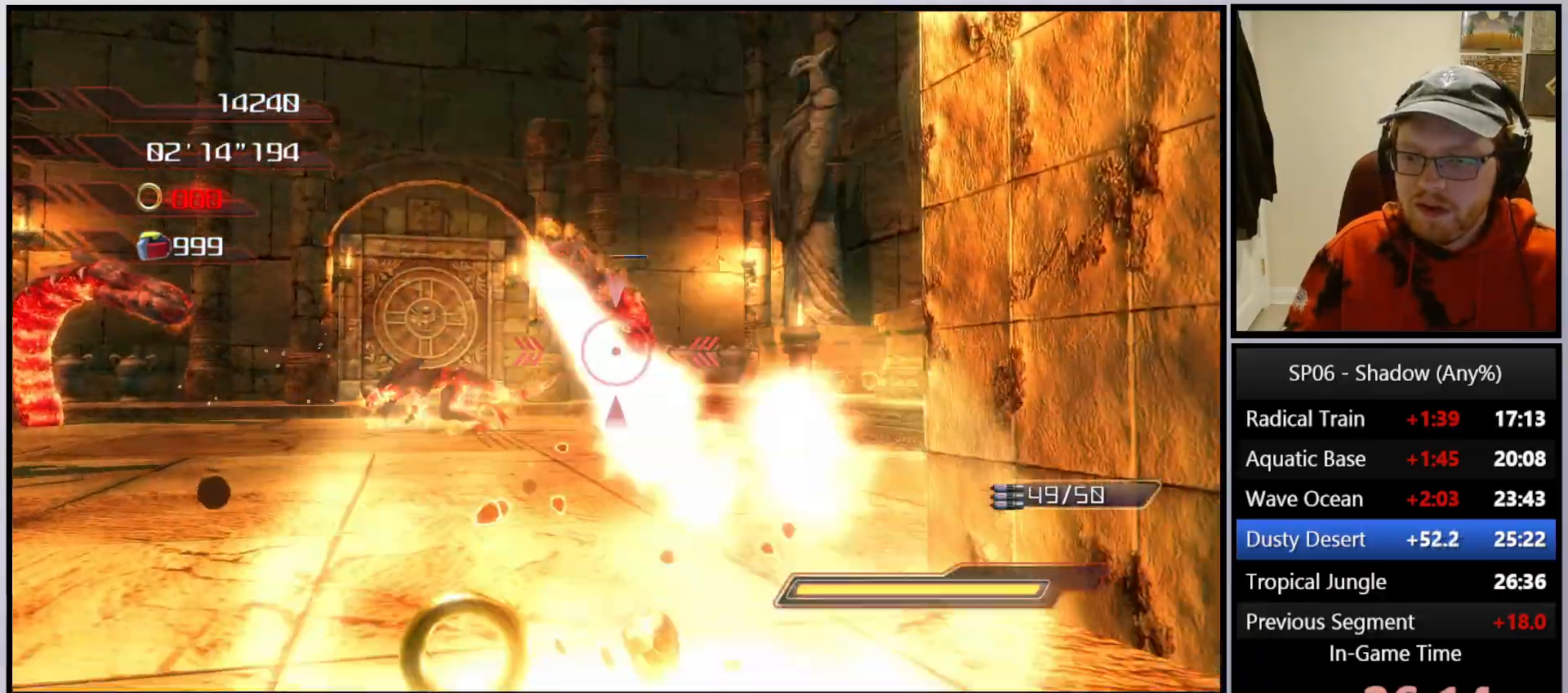
{"buttons": ["R2"], "left_stick": "up", "right_stick": "left", "events": [[150, "right_stick", "left"], [233, "right_stick", "right"], [400, "right_stick", "left"]]}
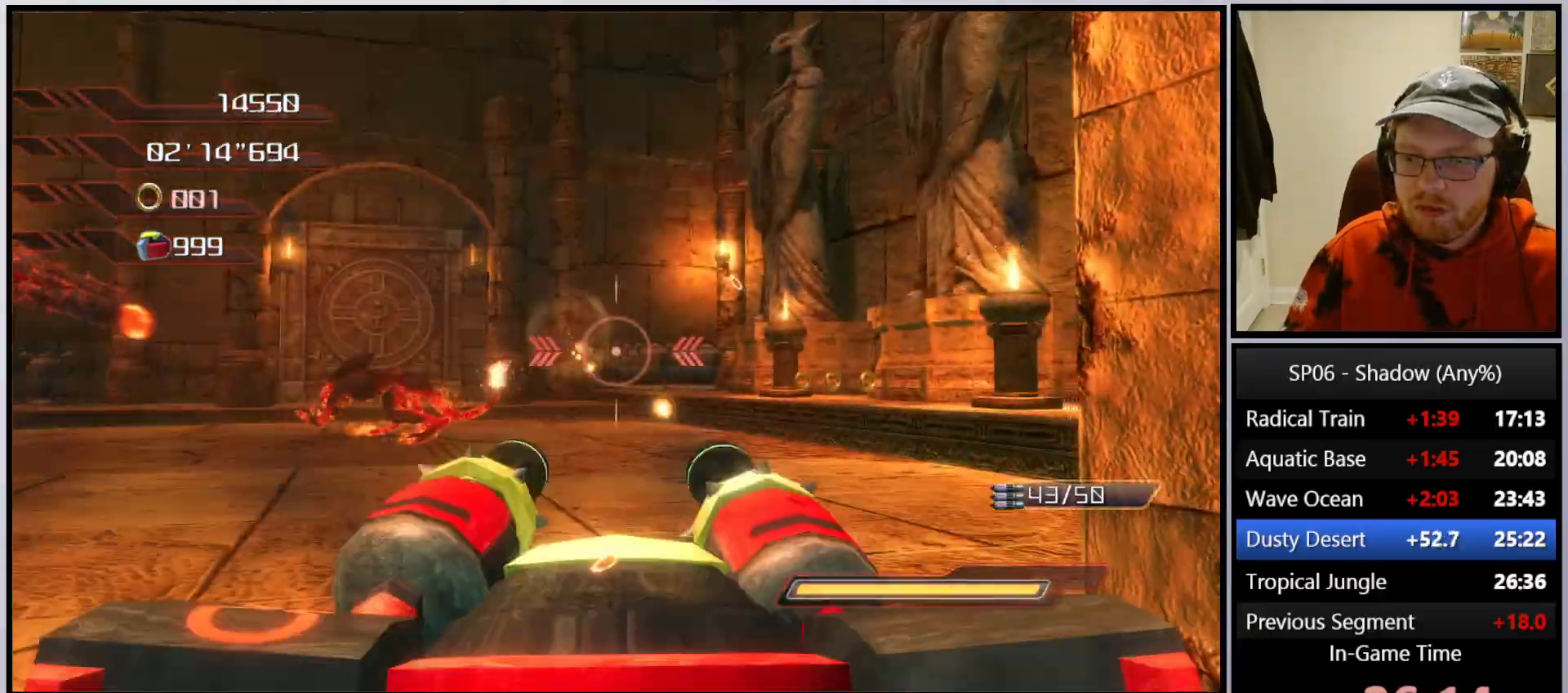
{"buttons": ["R2"], "left_stick": "up-right", "right_stick": "left", "events": [[183, "left_stick", "up-right"], [350, "right_stick", "right"], [483, "right_stick", "left"]]}
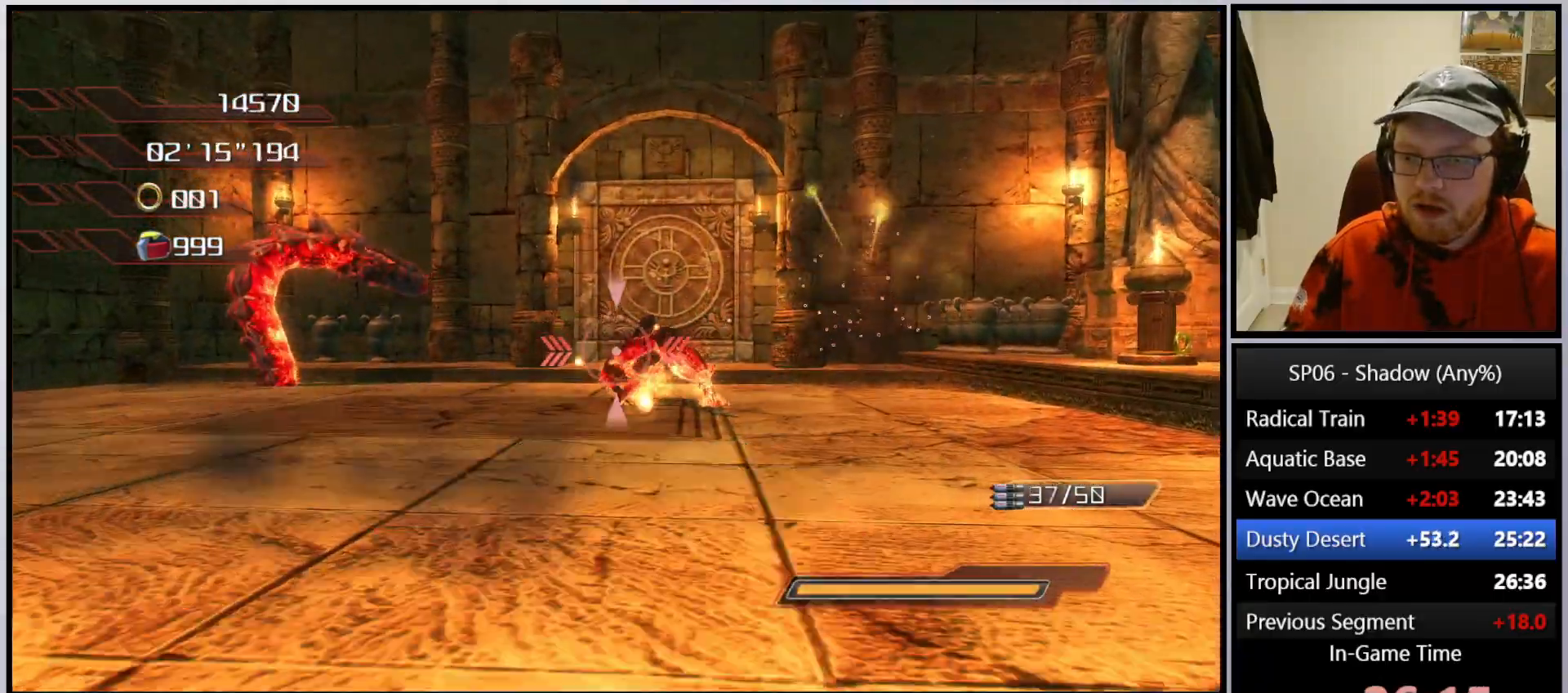
{"buttons": ["R2"], "left_stick": "up-right", "right_stick": "center", "events": [[350, "right_stick", "up-left"], [483, "right_stick", "center"]]}
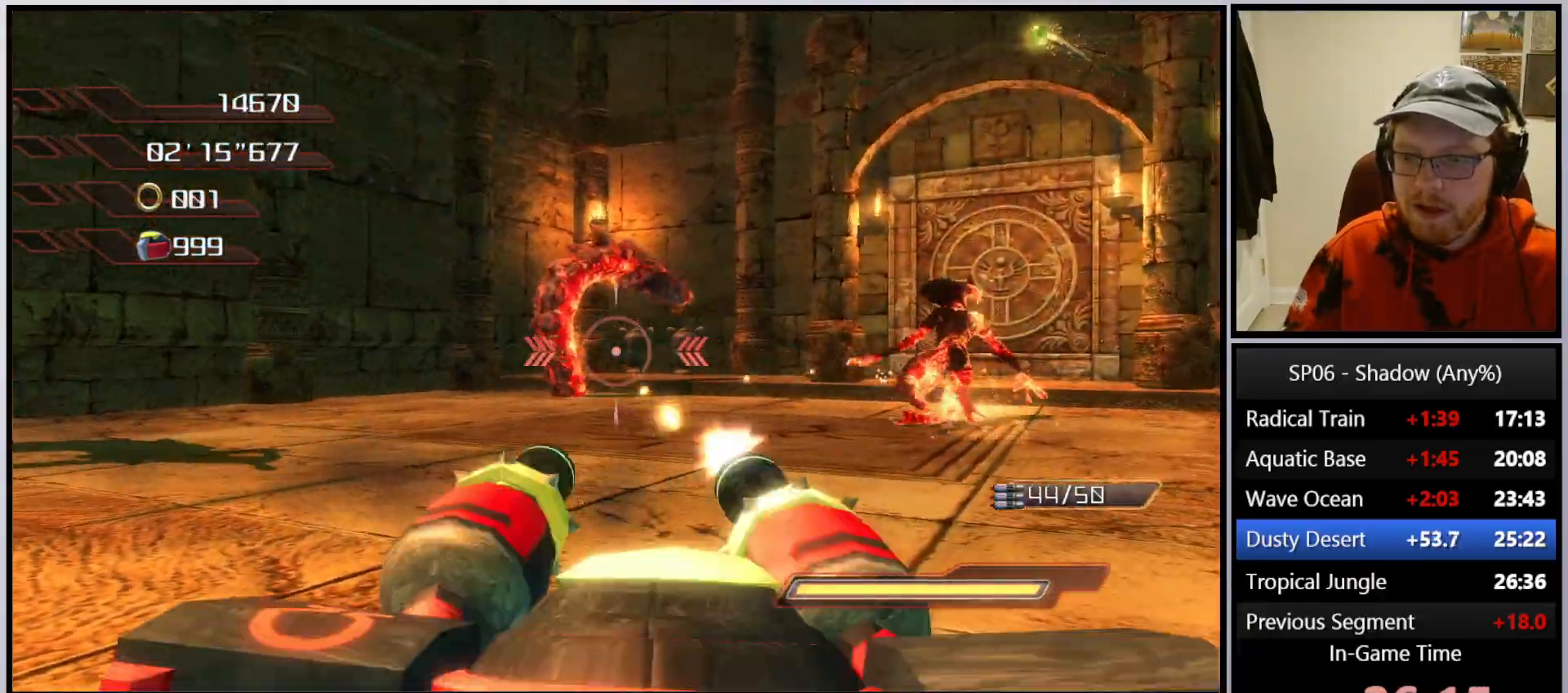
{"buttons": ["R2"], "left_stick": "right", "right_stick": "left", "events": [[67, "right_stick", "left"], [183, "right_stick", "center"], [233, "left_stick", "right"], [483, "right_stick", "left"]]}
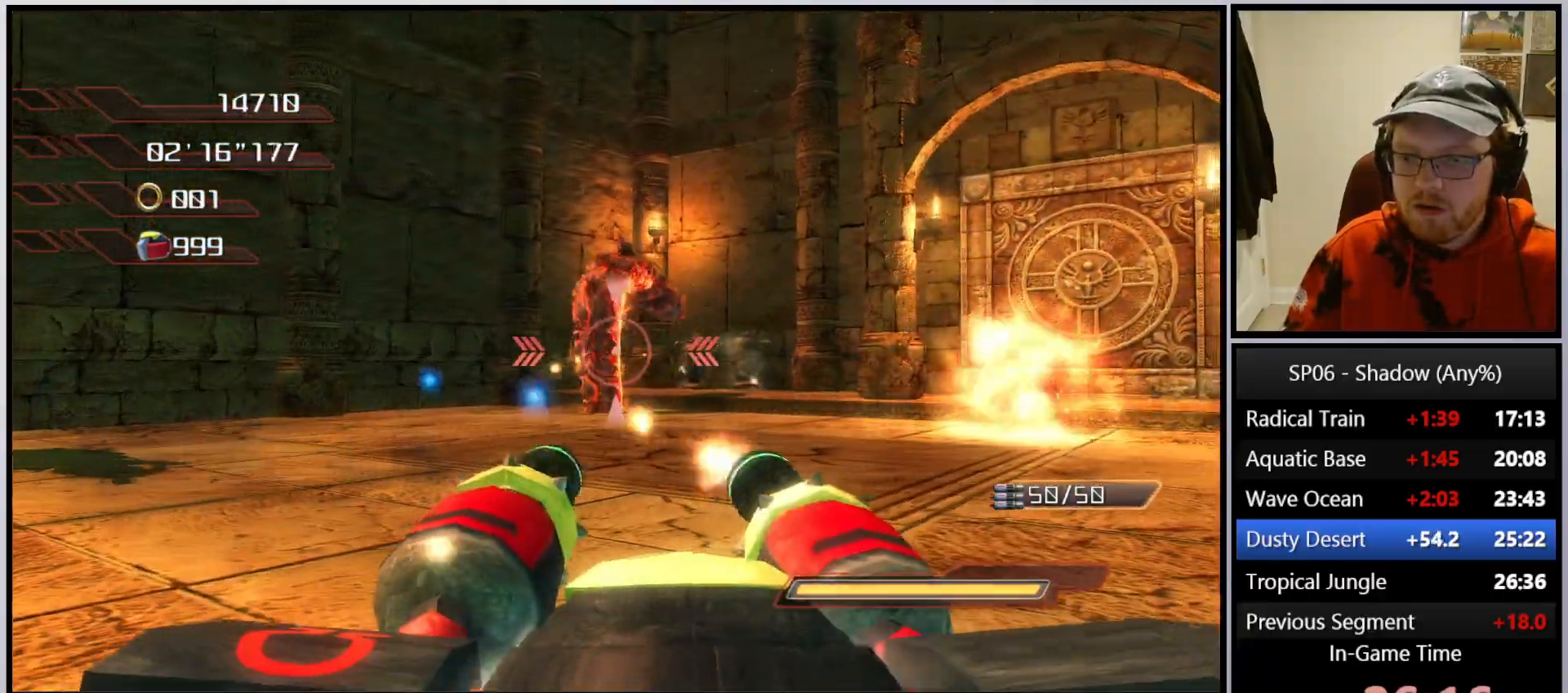
{"buttons": ["R2"], "left_stick": "down", "right_stick": "left", "events": [[100, "left_stick", "down"]]}
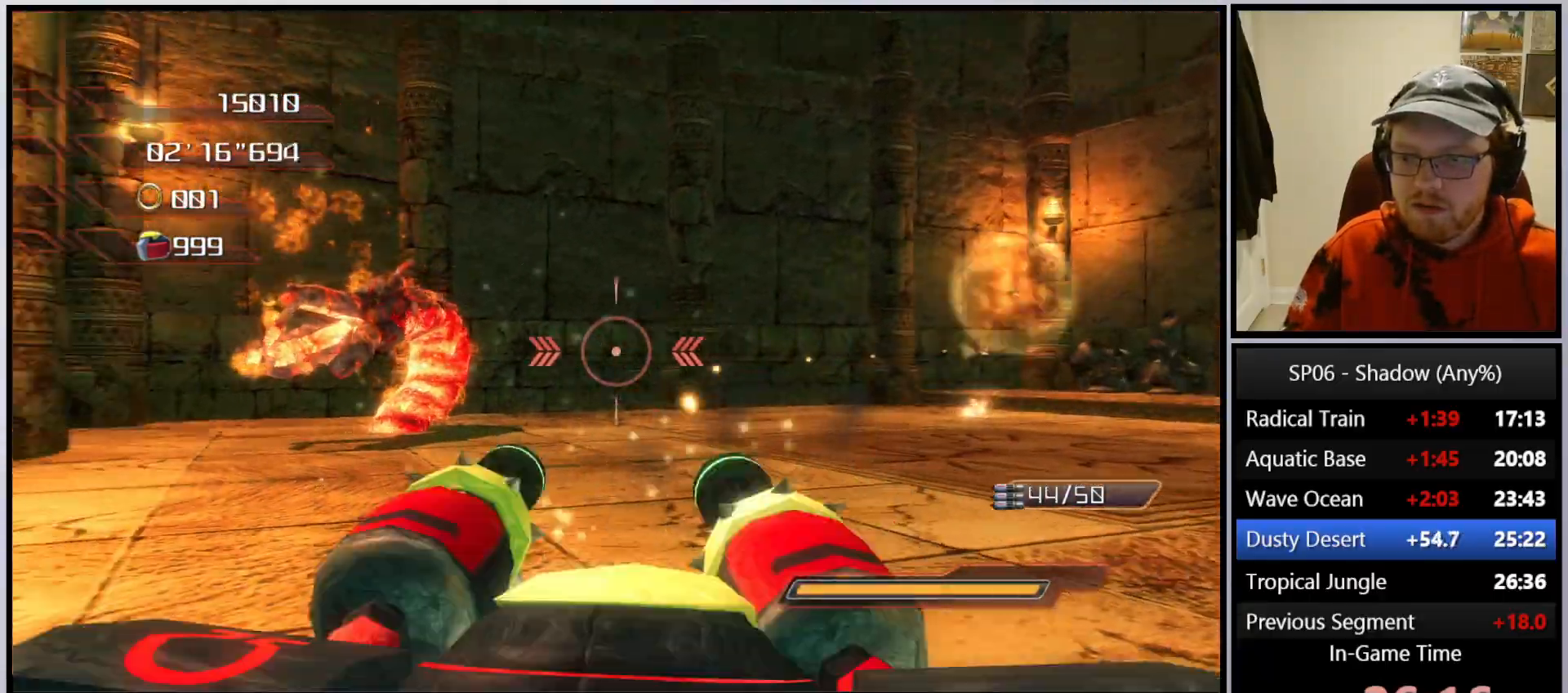
{"buttons": ["R2"], "left_stick": "up", "right_stick": "up", "events": [[150, "left_stick", "up-right"], [217, "right_stick", "center"], [400, "right_stick", "up"], [483, "left_stick", "up"]]}
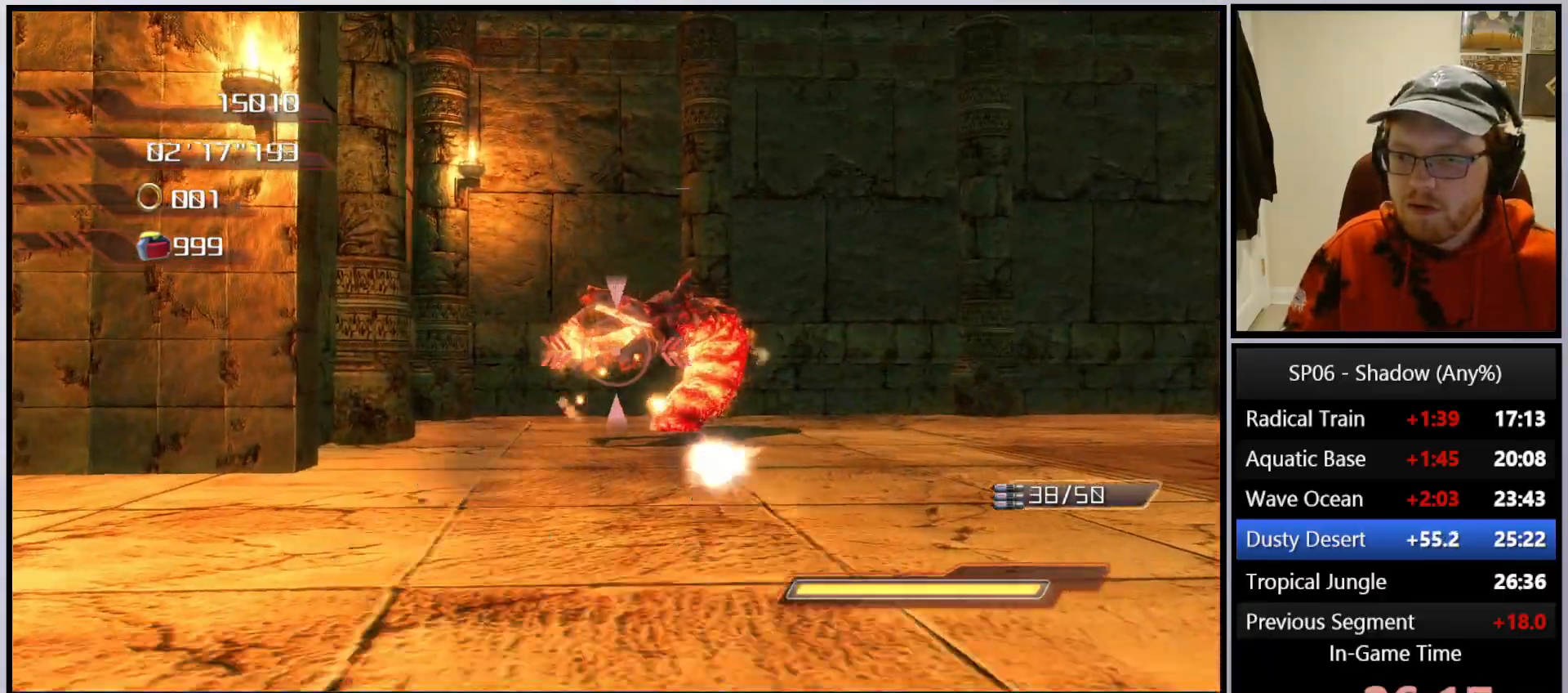
{"buttons": ["R2"], "left_stick": "up-left", "right_stick": "left", "events": [[17, "right_stick", "up-left"], [133, "left_stick", "left"], [150, "right_stick", "down-left"], [200, "right_stick", "down"], [267, "left_stick", "up-left"], [350, "right_stick", "center"], [433, "right_stick", "left"]]}
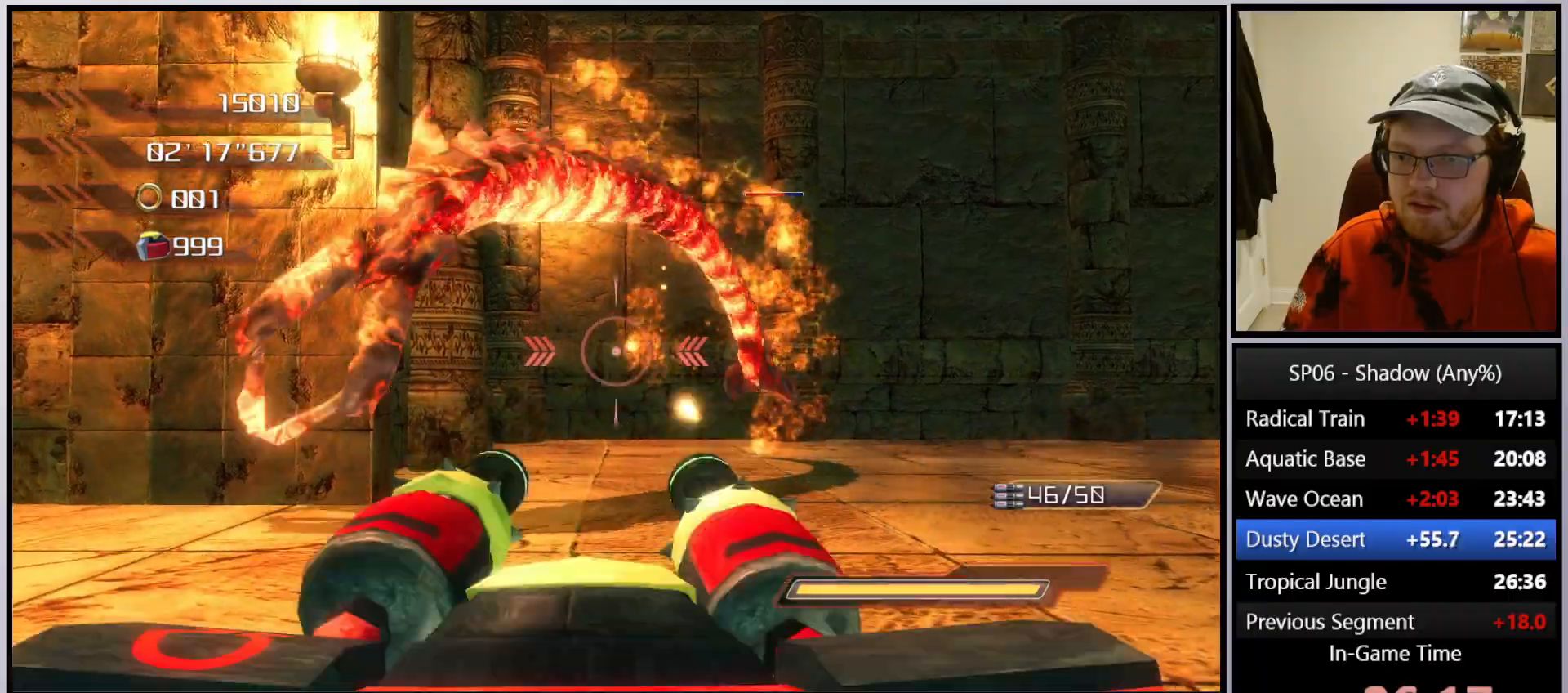
{"buttons": ["R2"], "left_stick": "down-right", "right_stick": "center", "events": [[50, "right_stick", "down-left"], [150, "left_stick", "down-left"], [267, "left_stick", "down-right"], [267, "right_stick", "left"], [433, "right_stick", "center"]]}
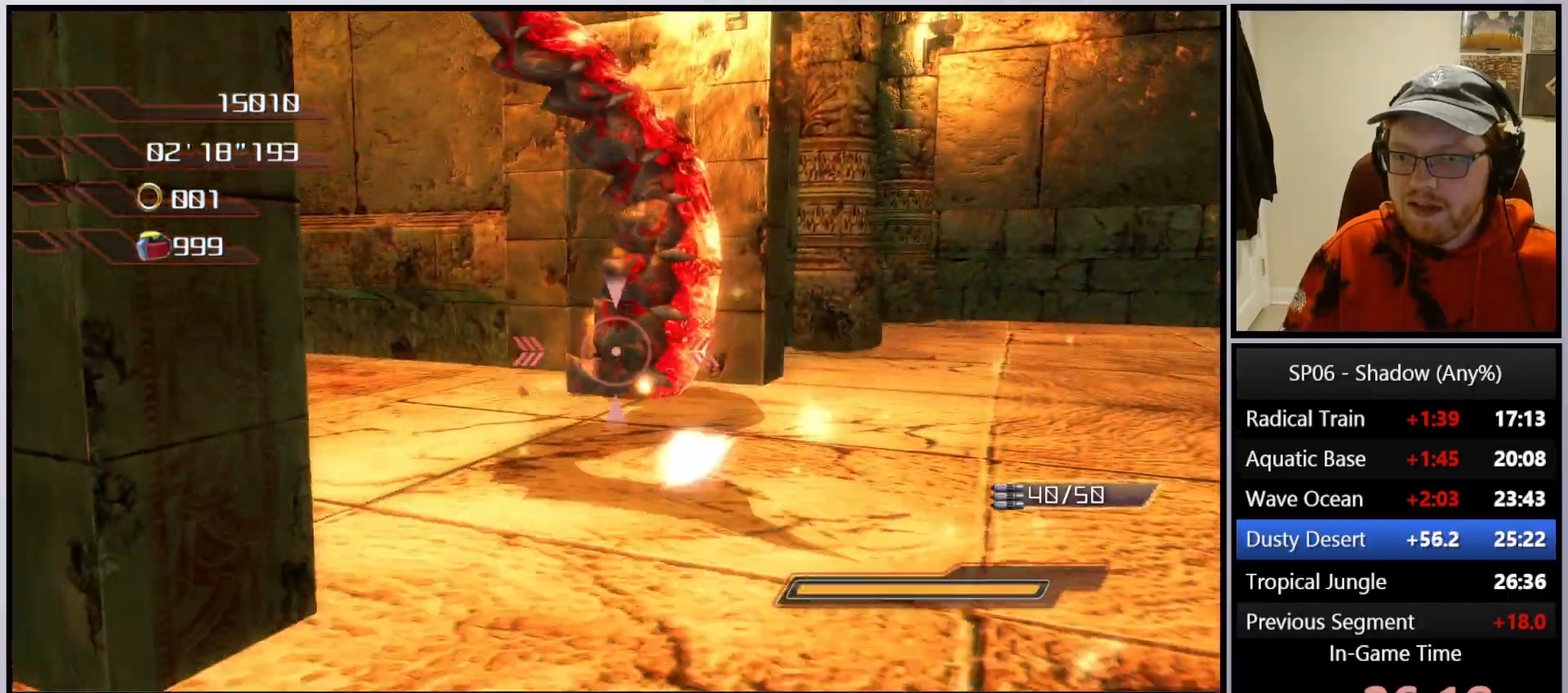
{"buttons": ["Y"], "left_stick": "down-right", "right_stick": "center", "events": [[33, "right_stick", "up-left"], [217, "right_stick", "center"], [483, "R2", "up"], [483, "Y", "down"]]}
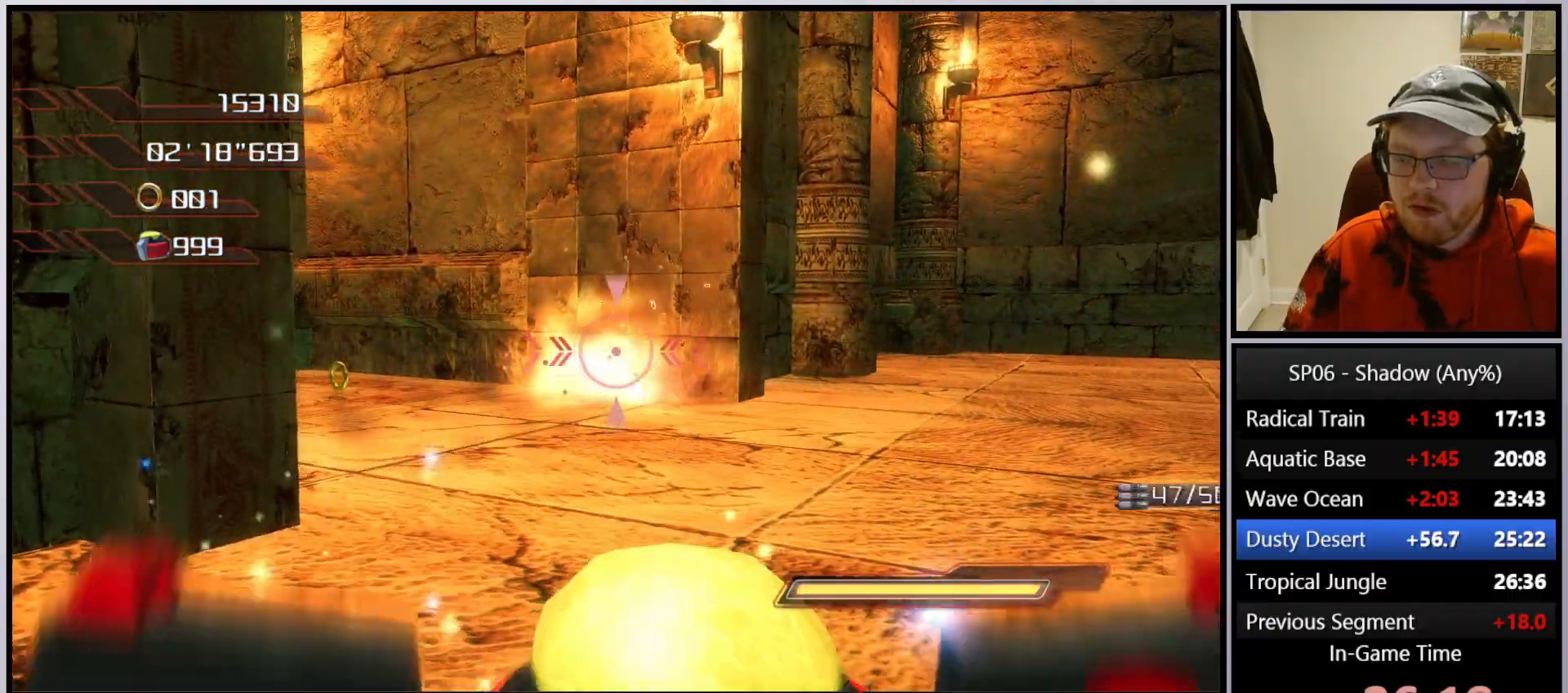
{"buttons": [], "left_stick": "right", "right_stick": "right", "events": [[67, "Y", "up"], [100, "left_stick", "right"], [183, "right_stick", "right"]]}
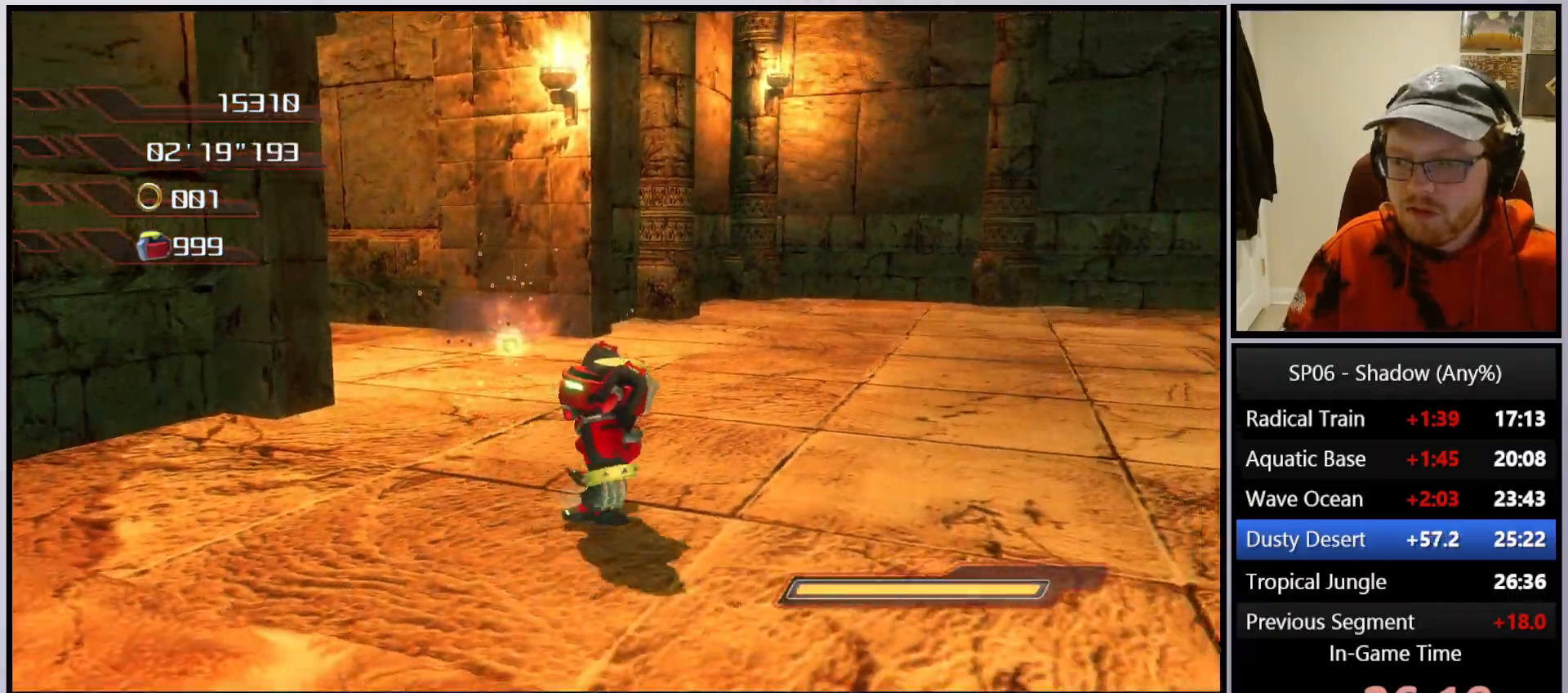
{"buttons": [], "left_stick": "right", "right_stick": "left", "events": [[317, "right_stick", "left"]]}
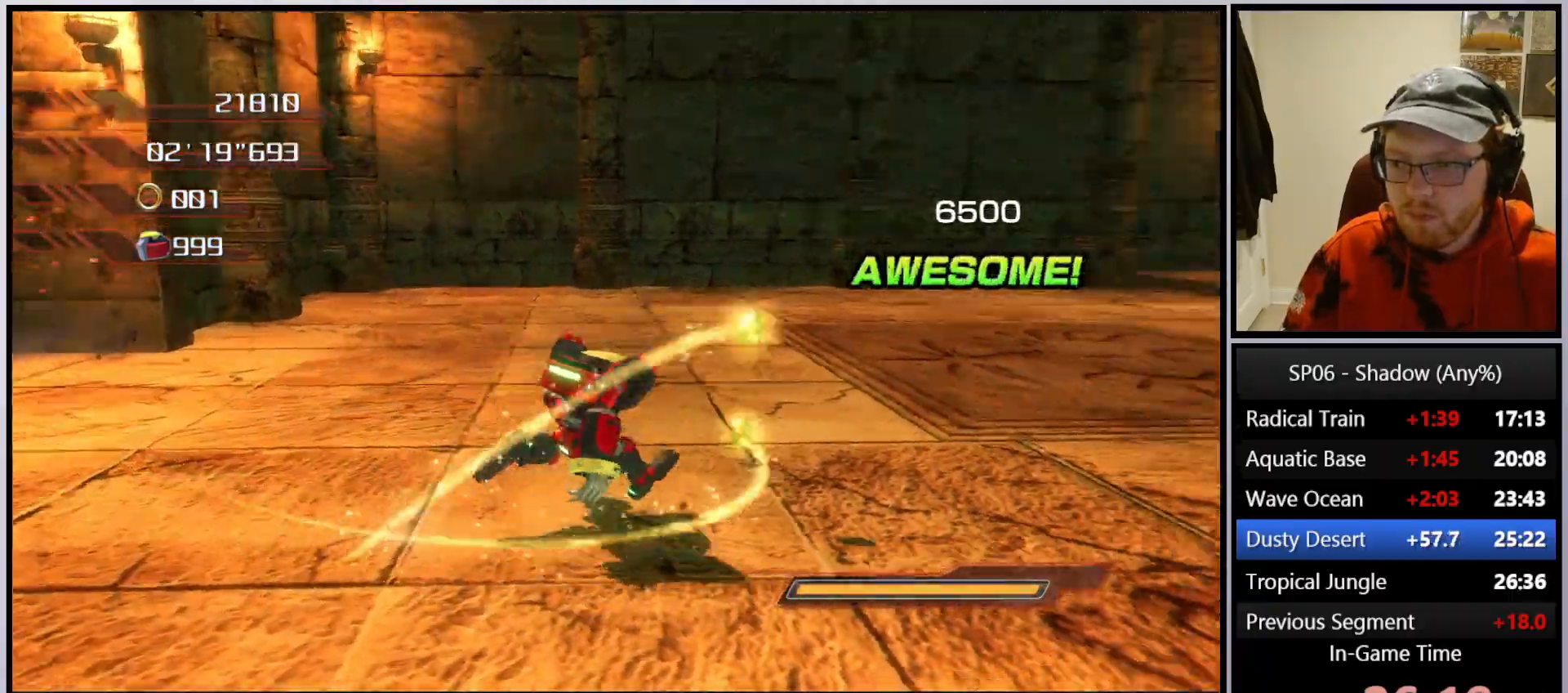
{"buttons": [], "left_stick": "up-right", "right_stick": "center", "events": [[150, "left_stick", "up-right"], [233, "right_stick", "center"]]}
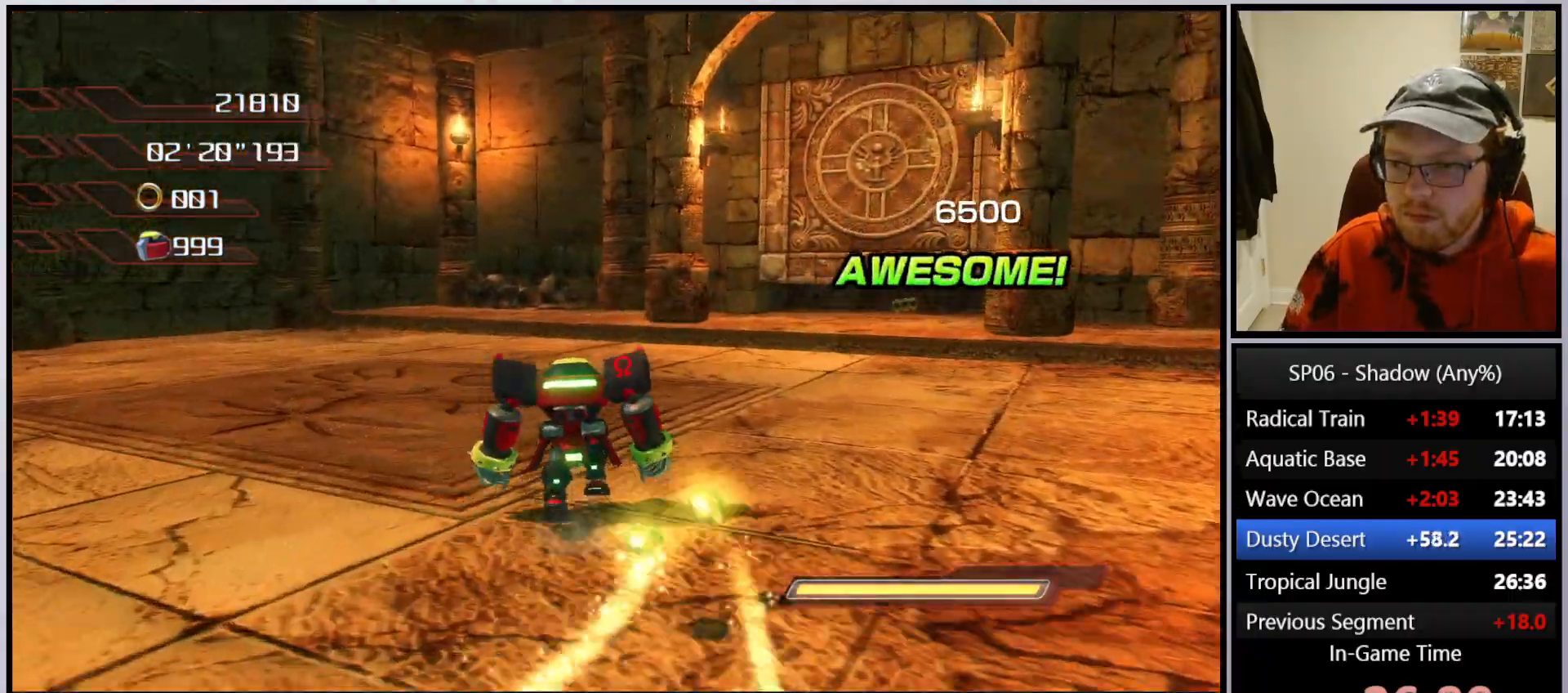
{"buttons": [], "left_stick": "up", "right_stick": "center", "events": [[100, "right_stick", "left"], [350, "left_stick", "up"], [400, "right_stick", "center"]]}
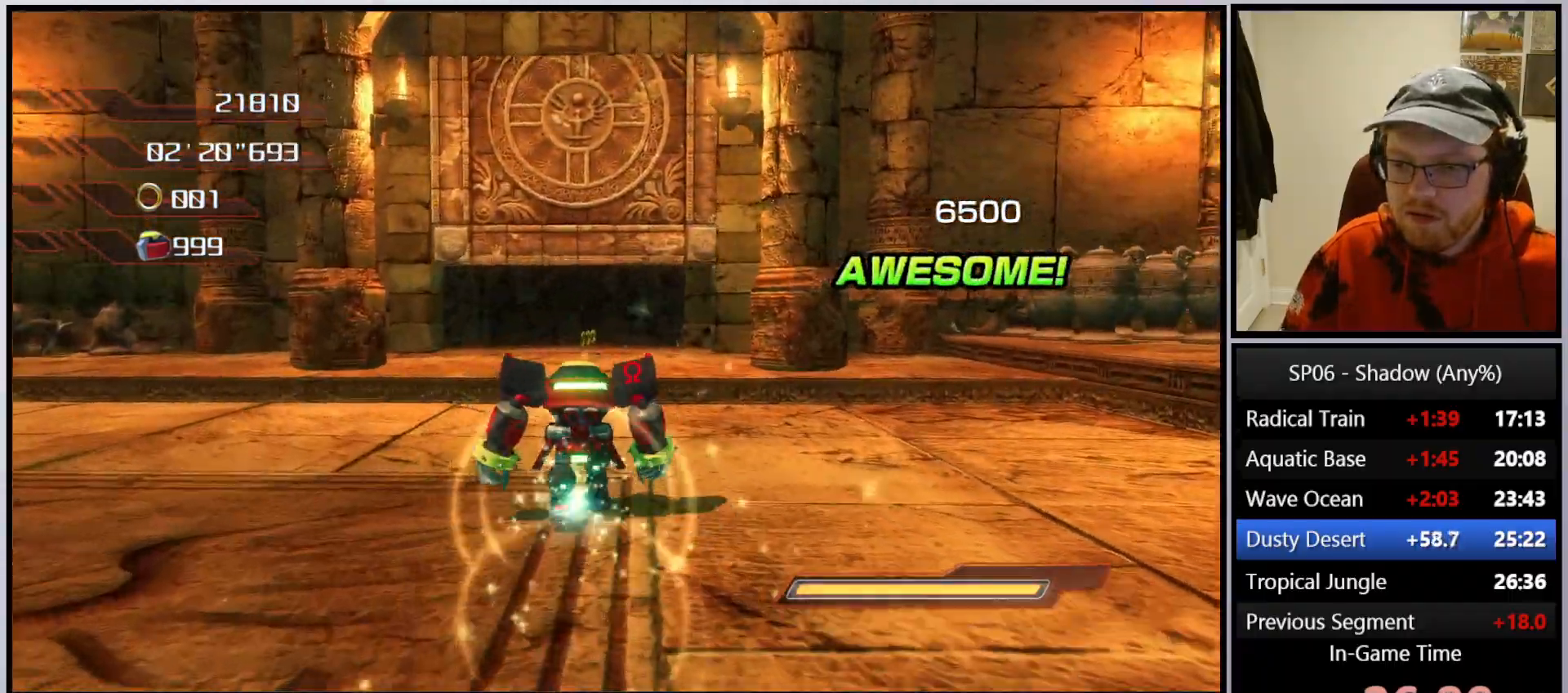
{"buttons": [], "left_stick": "up", "right_stick": "center", "events": [[67, "left_stick", "up-left"], [233, "left_stick", "up"]]}
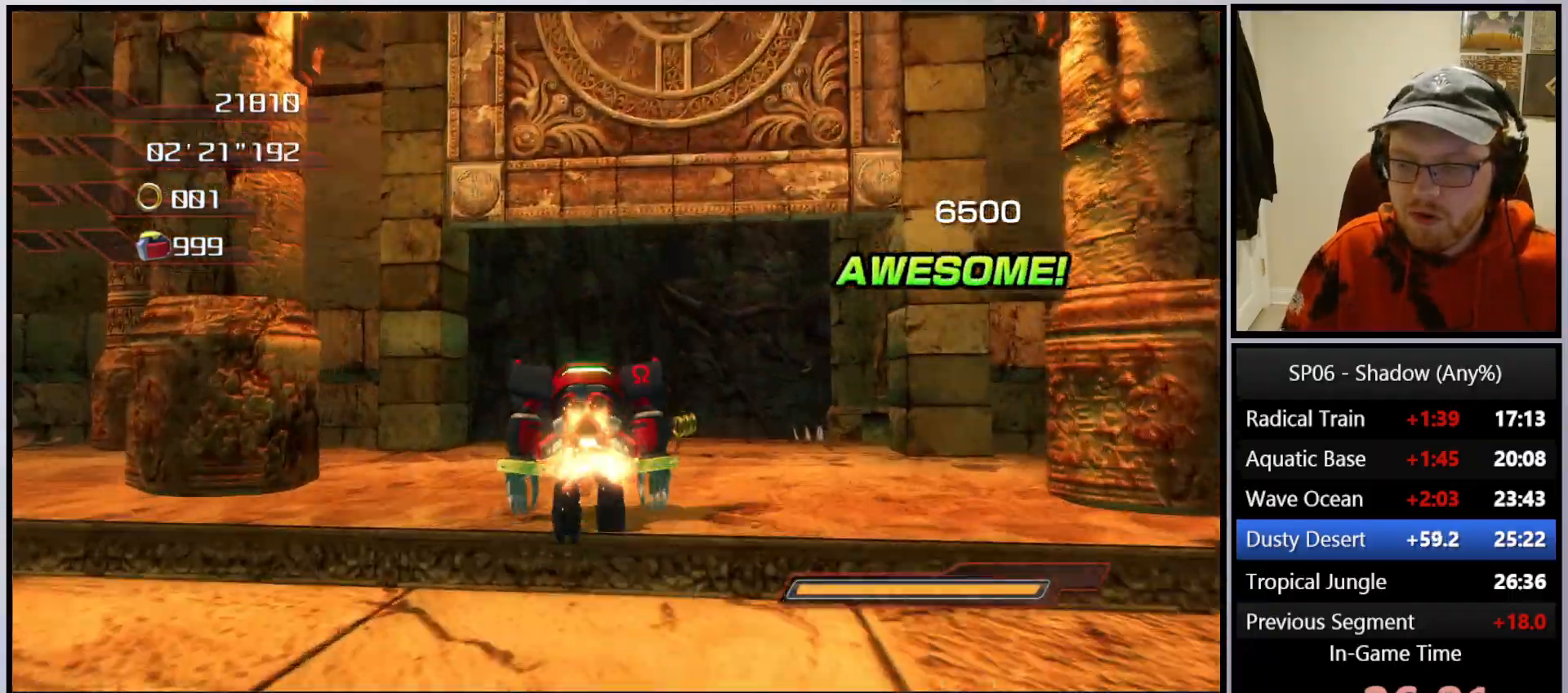
{"buttons": [], "left_stick": "up", "right_stick": "center", "events": []}
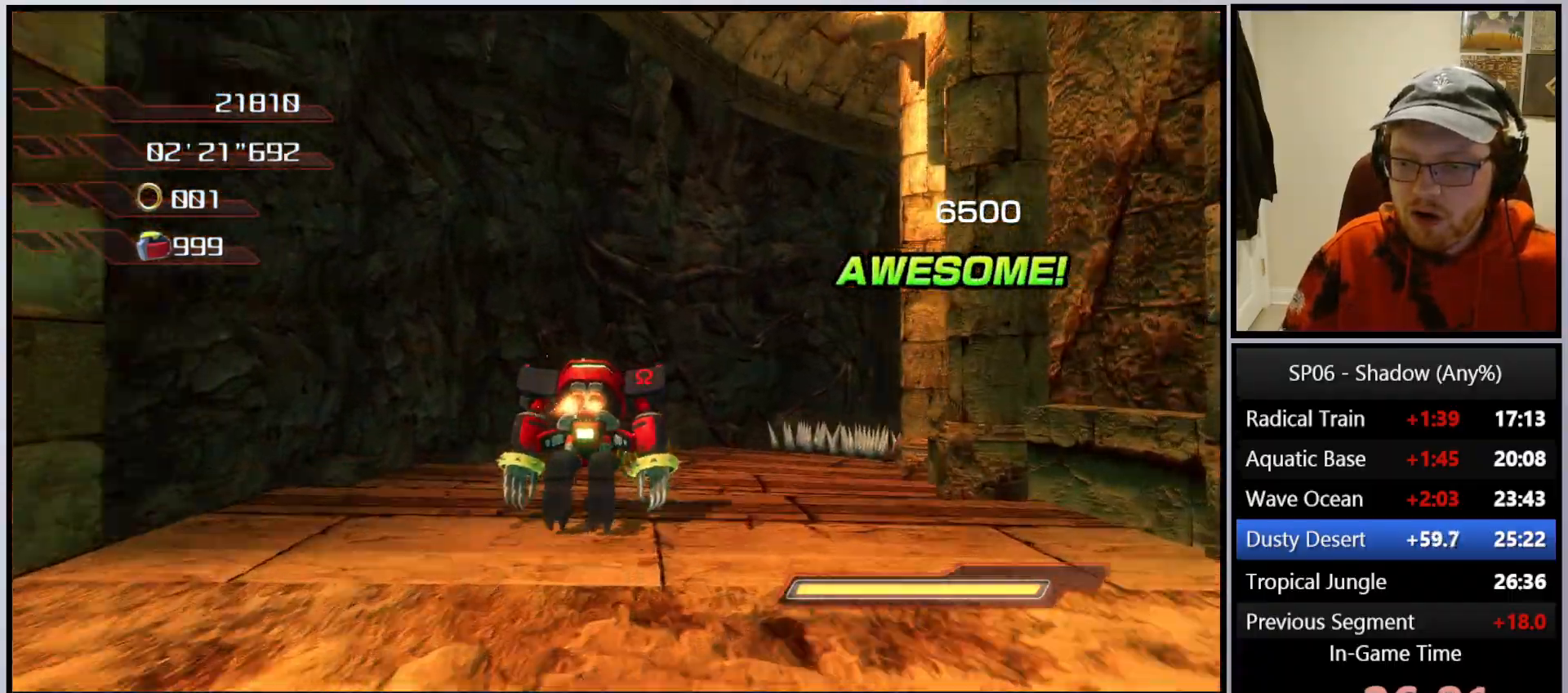
{"buttons": [], "left_stick": "up-right", "right_stick": "down-left", "events": [[450, "left_stick", "up-right"], [450, "right_stick", "down-left"]]}
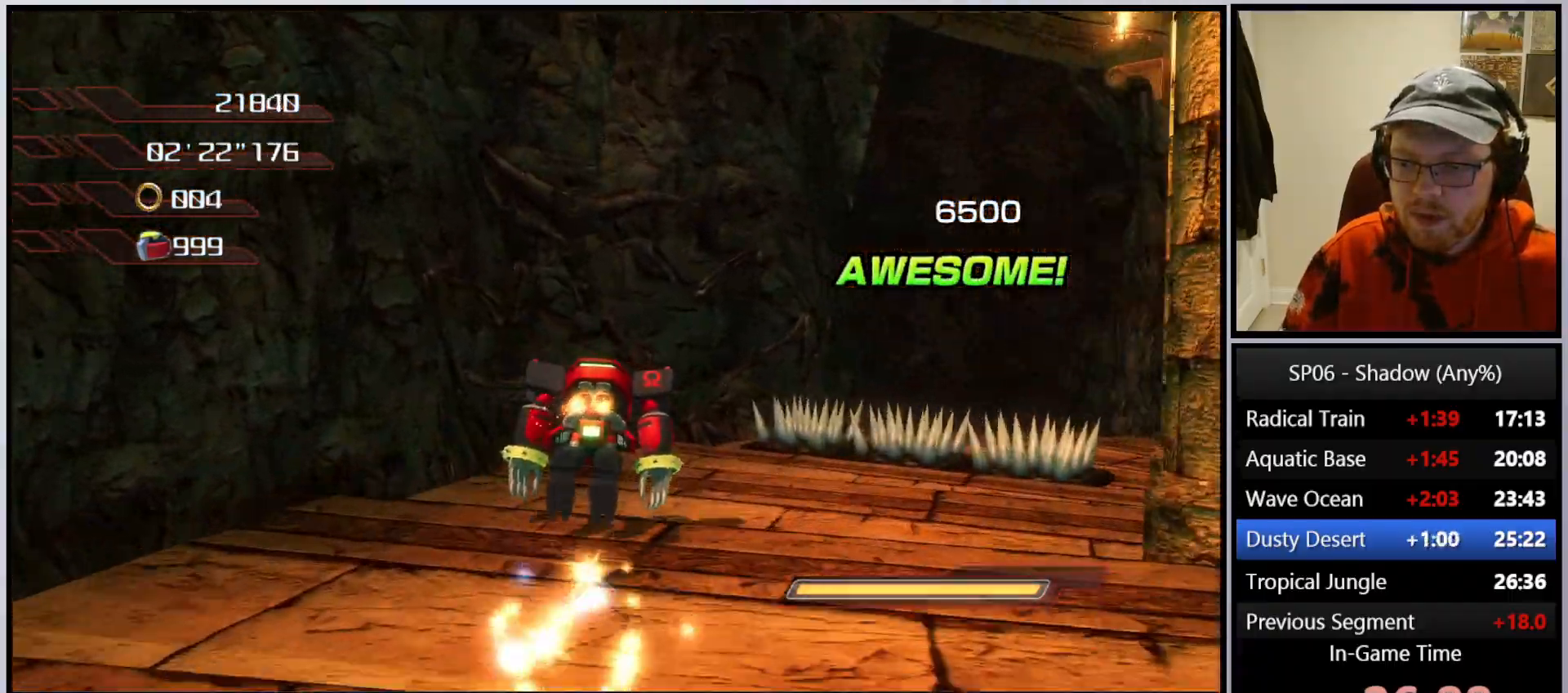
{"buttons": [], "left_stick": "up", "right_stick": "center", "events": [[250, "A", "down"], [267, "left_stick", "up"], [350, "A", "up"], [483, "right_stick", "center"]]}
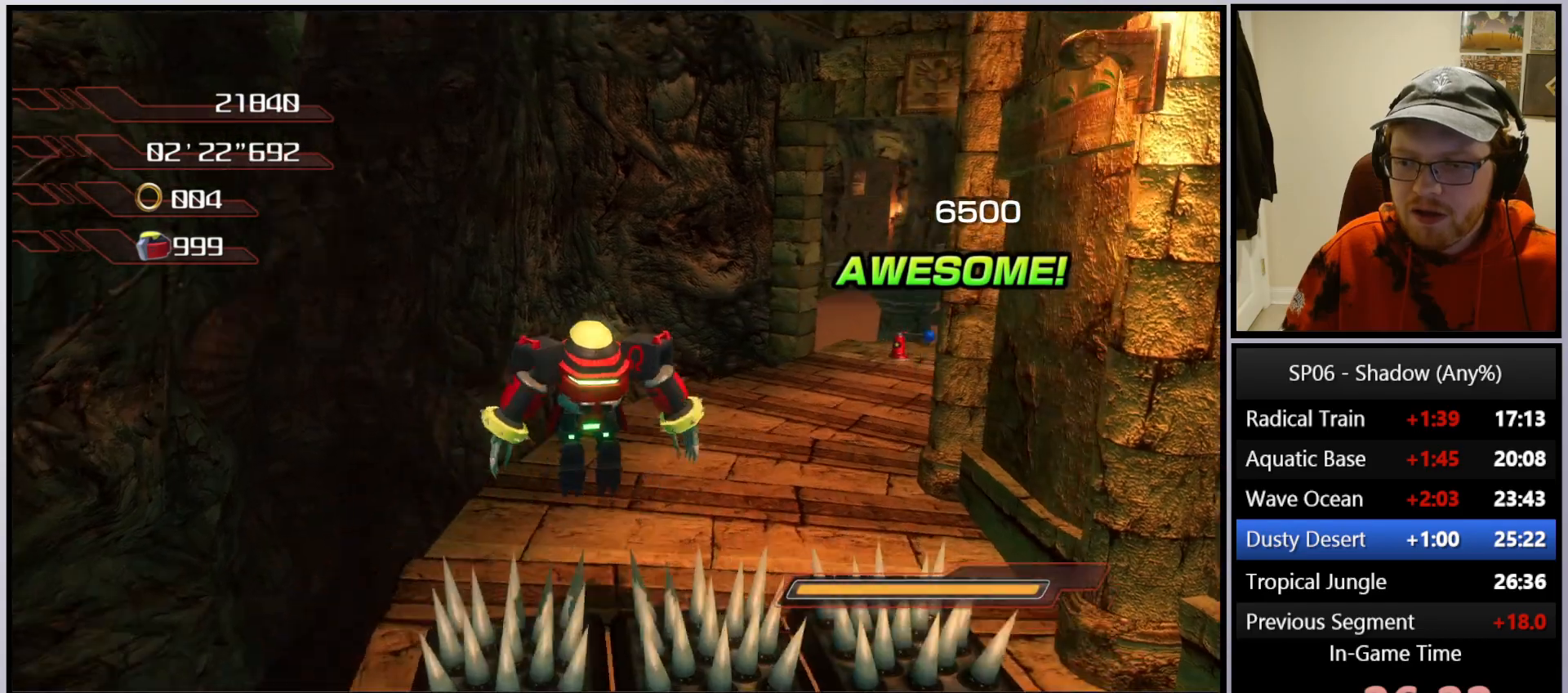
{"buttons": [], "left_stick": "up-right", "right_stick": "left", "events": [[317, "left_stick", "up-right"], [317, "right_stick", "left"]]}
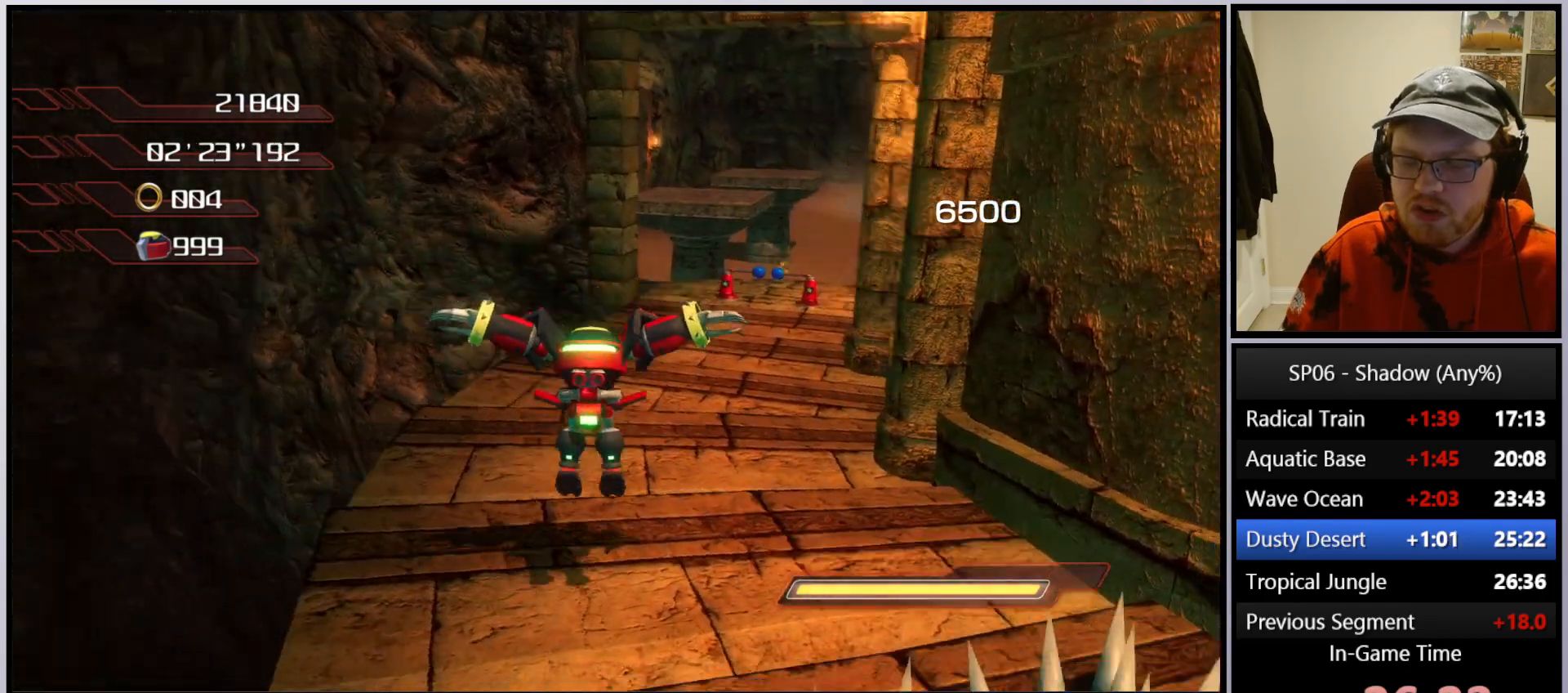
{"buttons": [], "left_stick": "up-left", "right_stick": "center", "events": [[17, "left_stick", "up"], [100, "right_stick", "center"], [400, "left_stick", "up-left"]]}
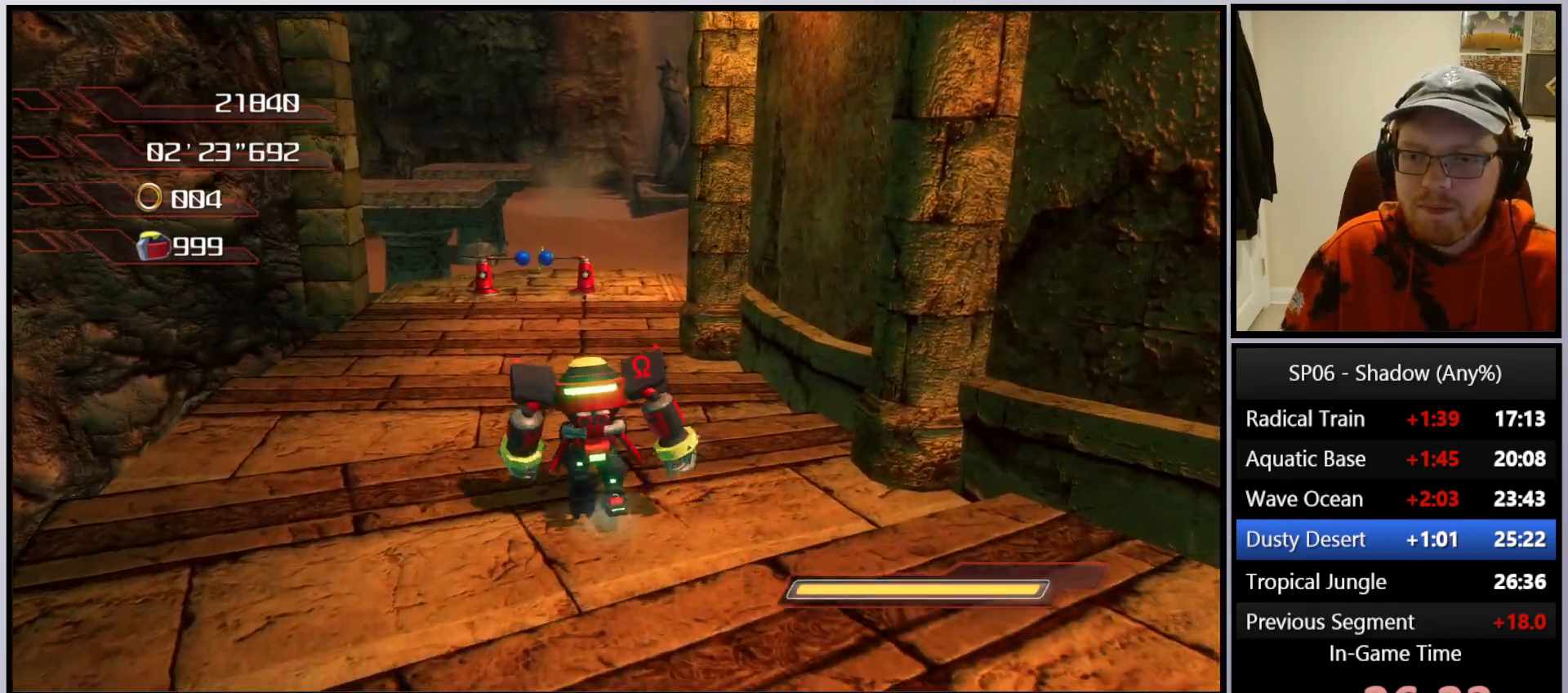
{"buttons": [], "left_stick": "up", "right_stick": "center", "events": [[67, "left_stick", "up"]]}
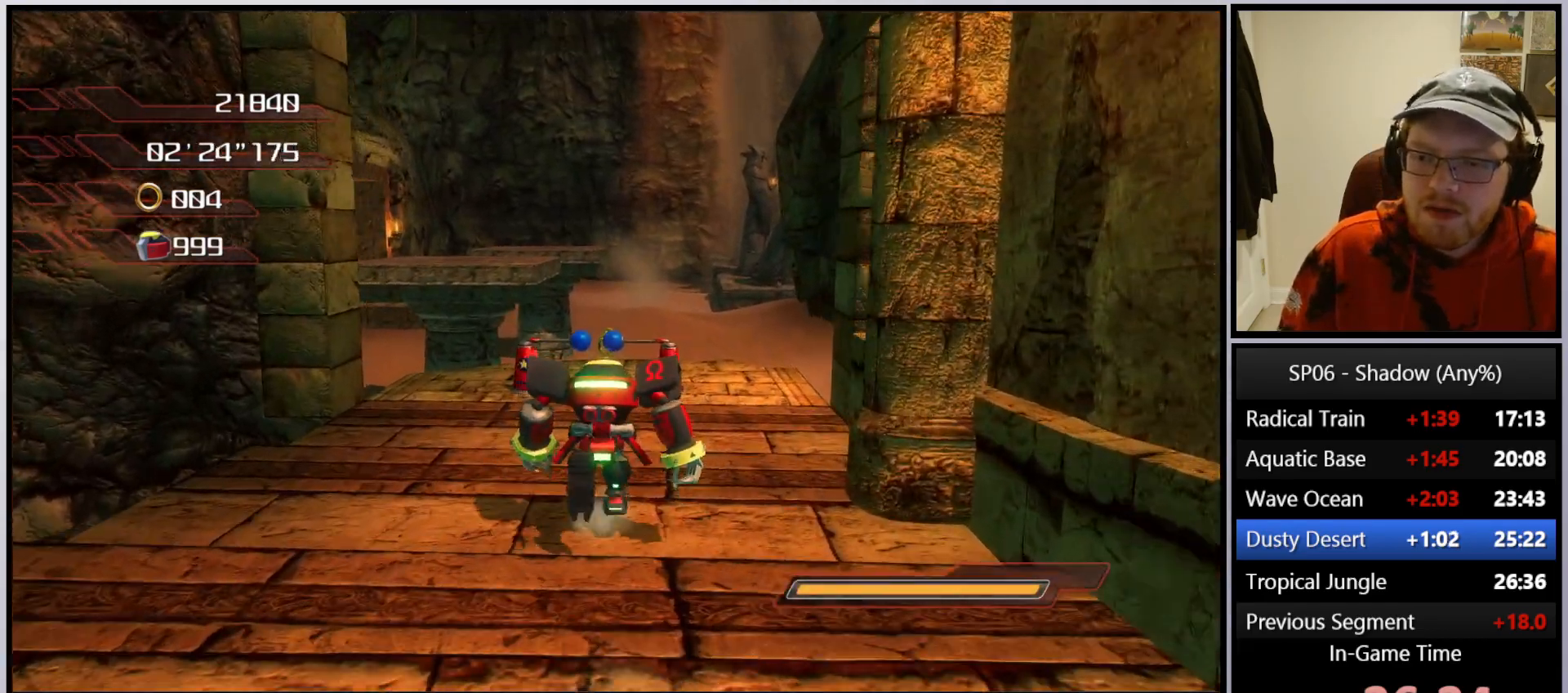
{"buttons": [], "left_stick": "up", "right_stick": "center", "events": [[117, "right_stick", "down"], [433, "right_stick", "center"]]}
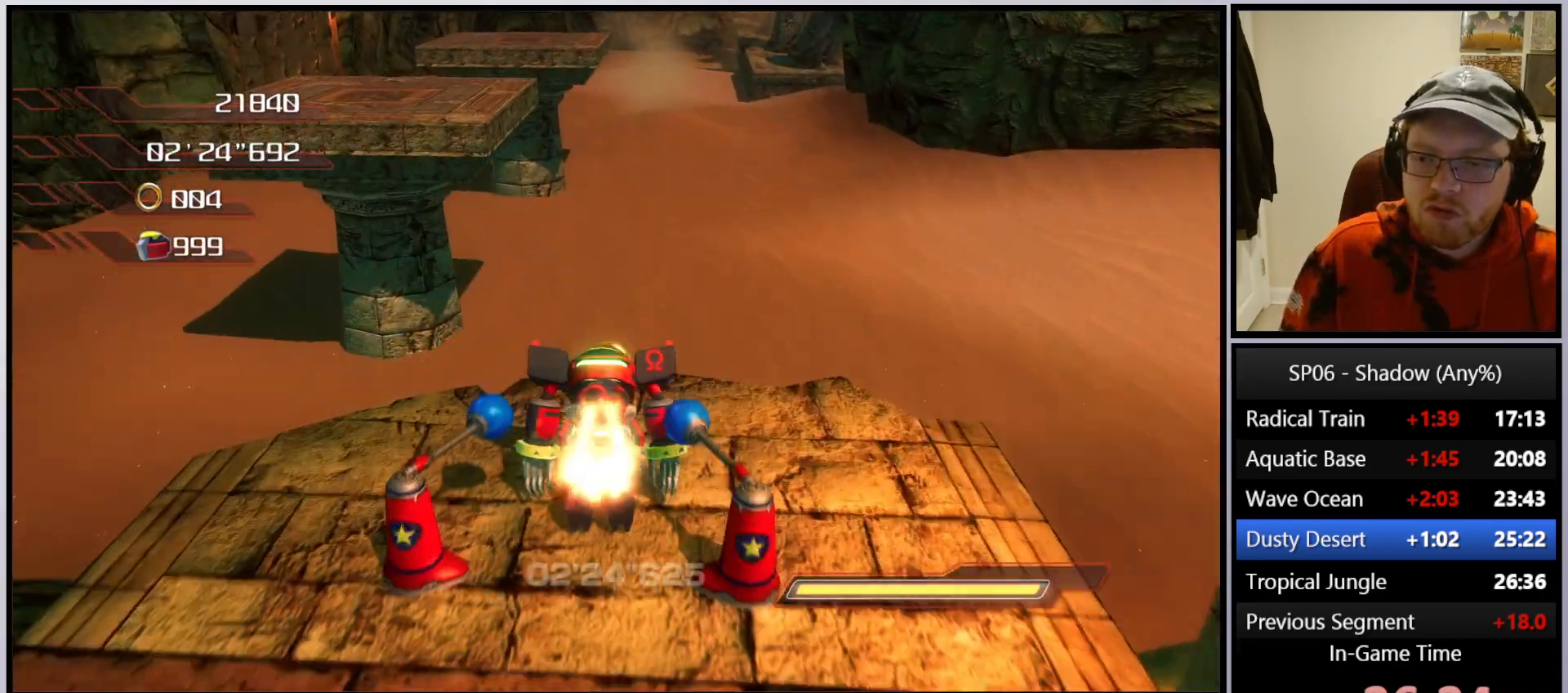
{"buttons": ["A"], "left_stick": "up-left", "right_stick": "center", "events": [[33, "A", "down"], [150, "left_stick", "up-left"]]}